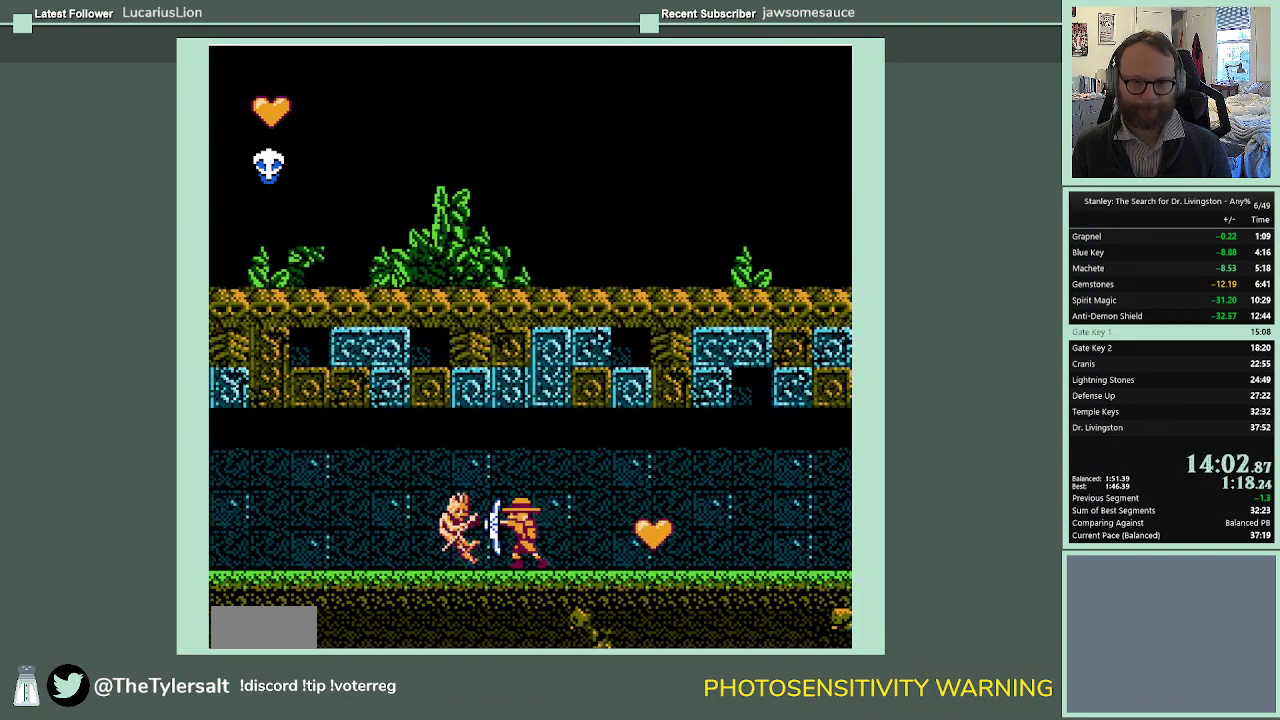
Gameplay with a controller (Nintendo layout); each line is a JSON object with the inputs held at the frame after it. "events" lists button and stick changes between this image and that frame as [ms after this image, input, new state], when the widget could be followed in between. Not read: L3 R3.
{"buttons": ["DPAD_LEFT"], "events": []}
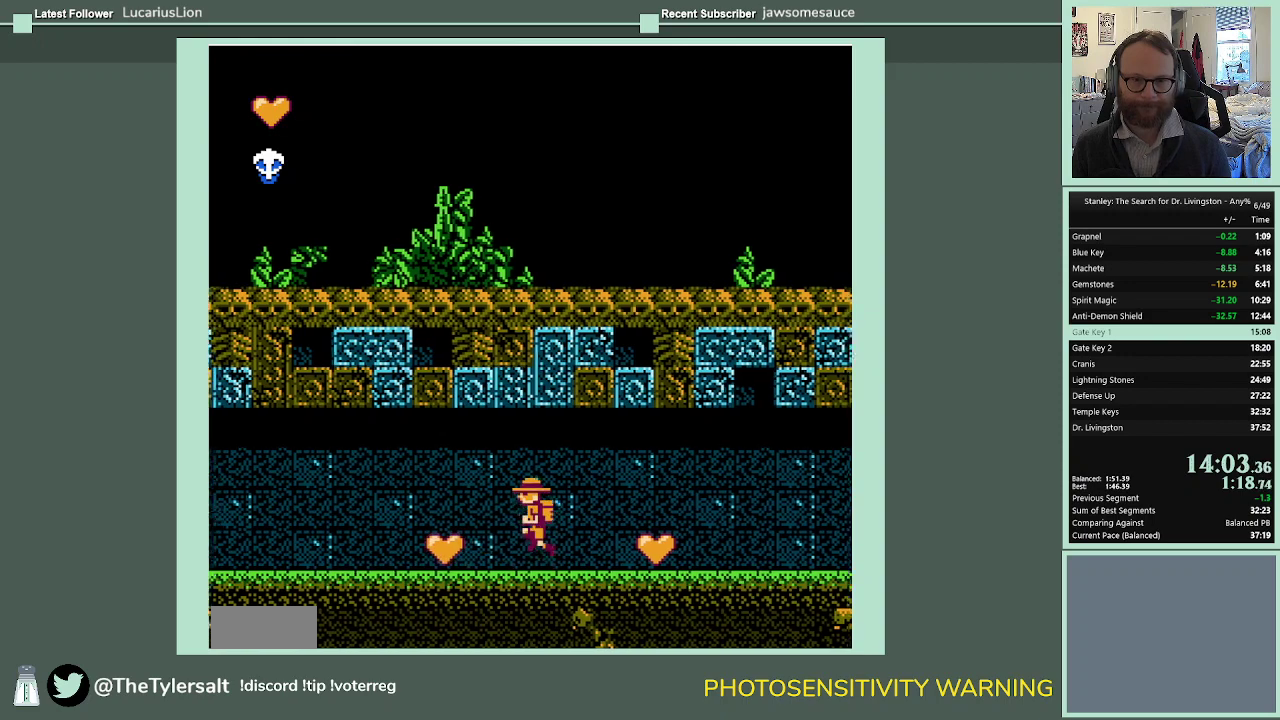
{"buttons": ["DPAD_LEFT"], "events": []}
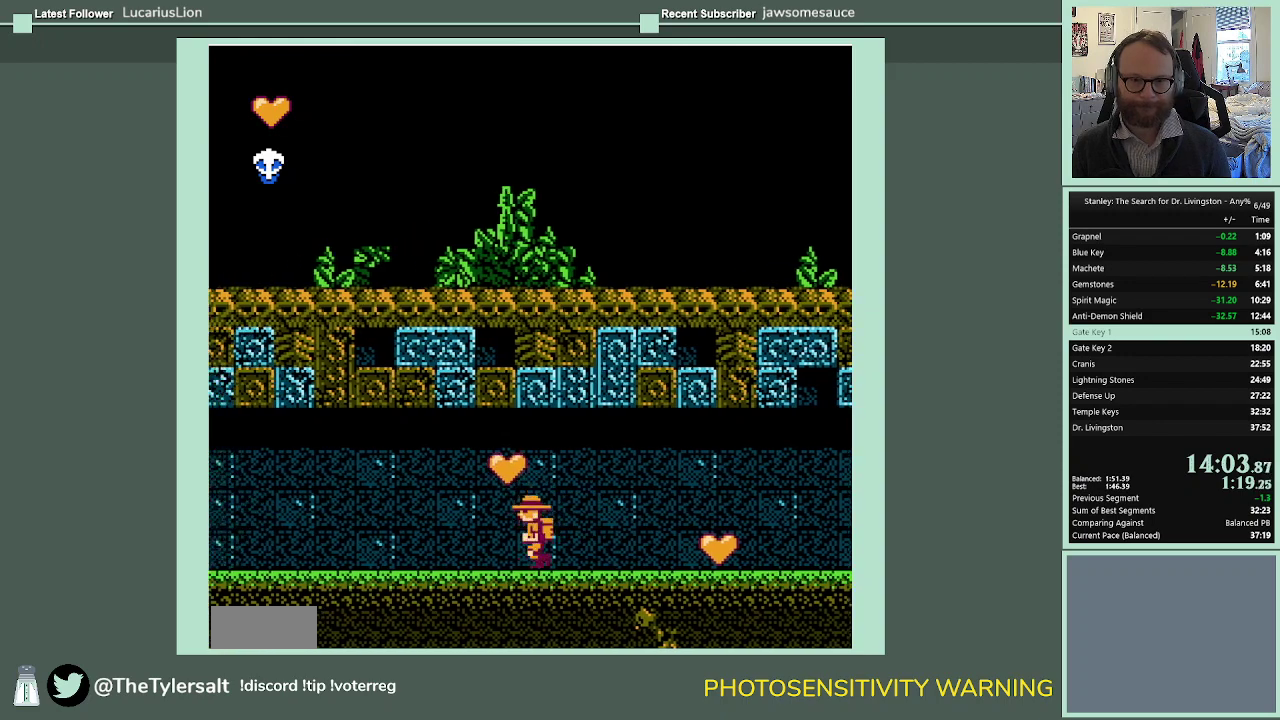
{"buttons": ["DPAD_LEFT"], "events": []}
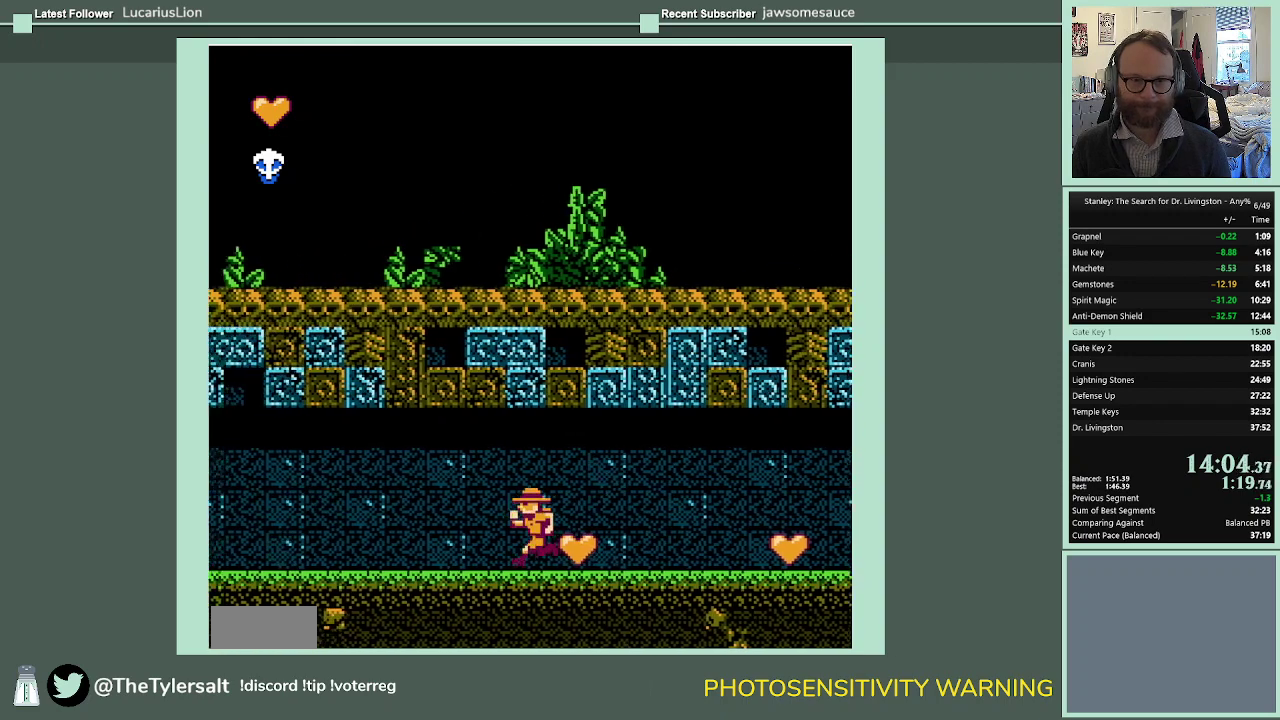
{"buttons": ["DPAD_LEFT"], "events": []}
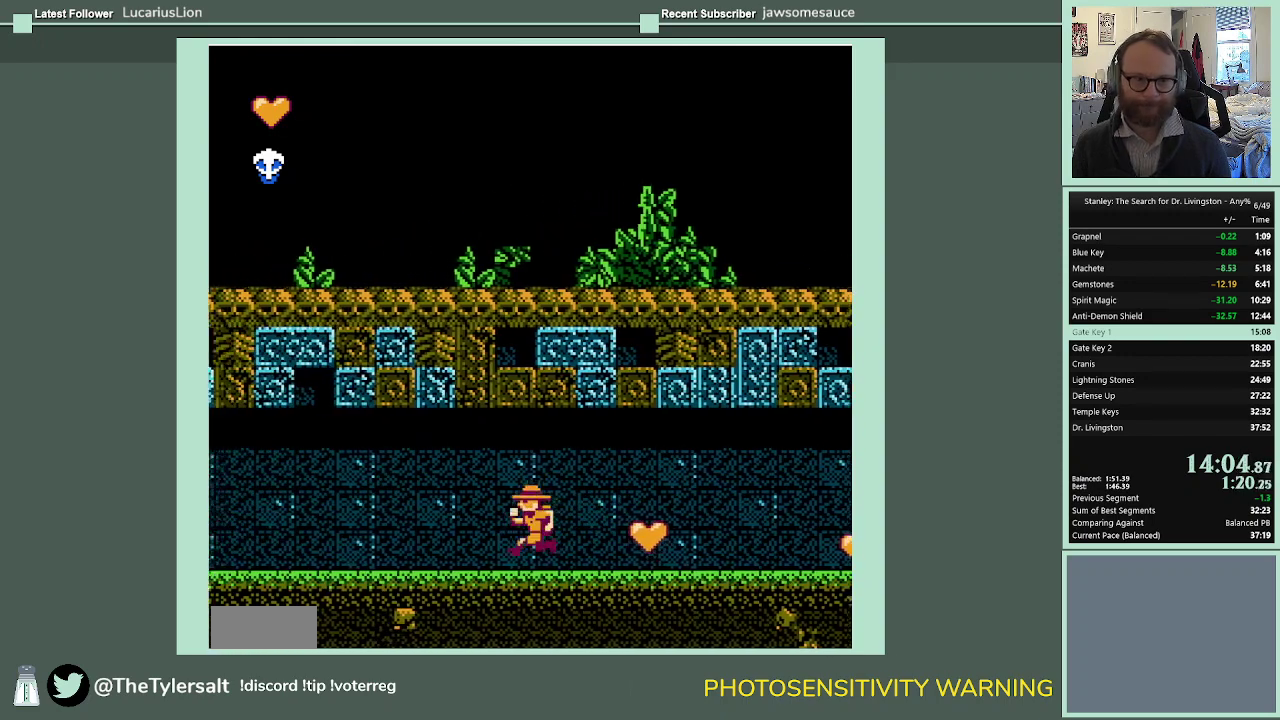
{"buttons": ["DPAD_LEFT"], "events": []}
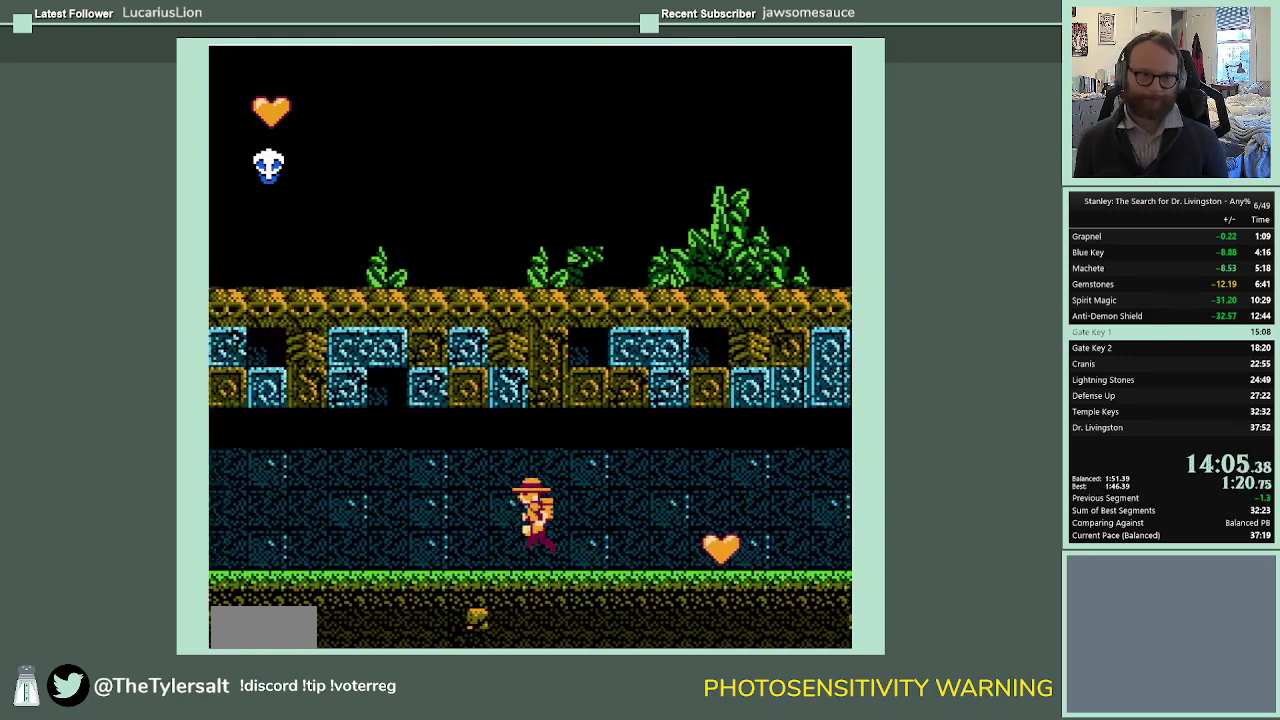
{"buttons": ["DPAD_LEFT"], "events": []}
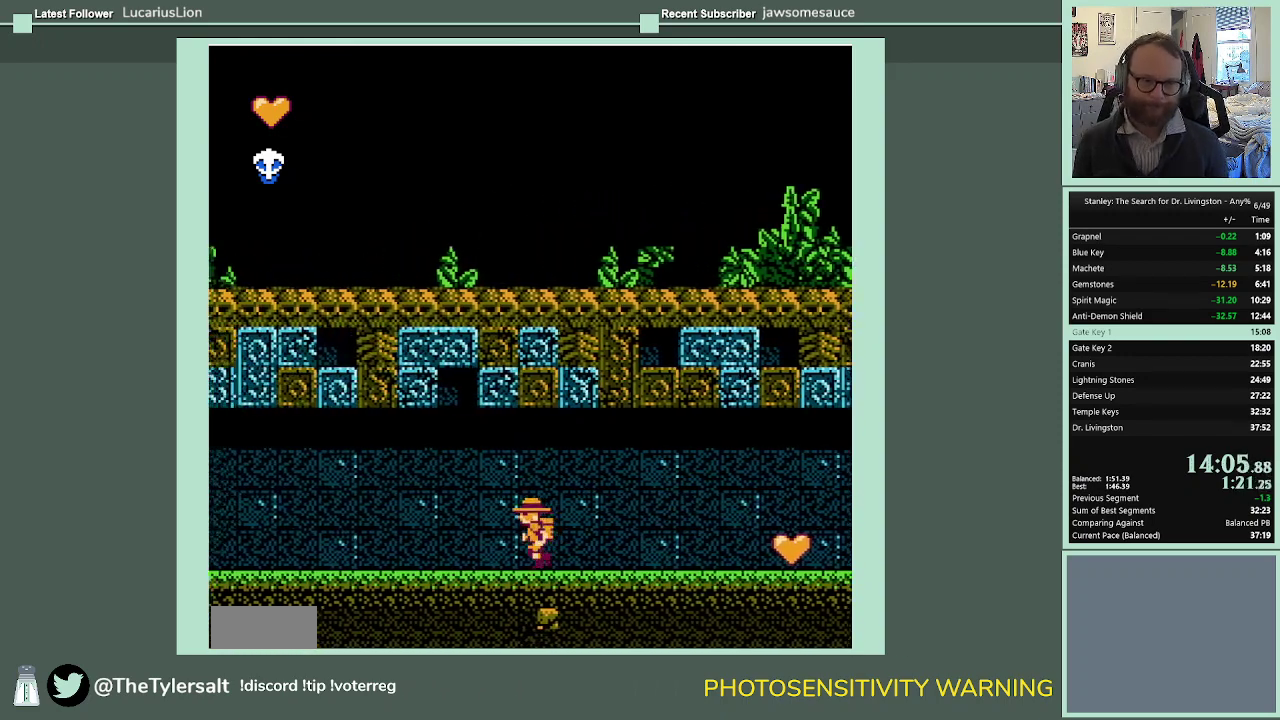
{"buttons": ["DPAD_LEFT"], "events": []}
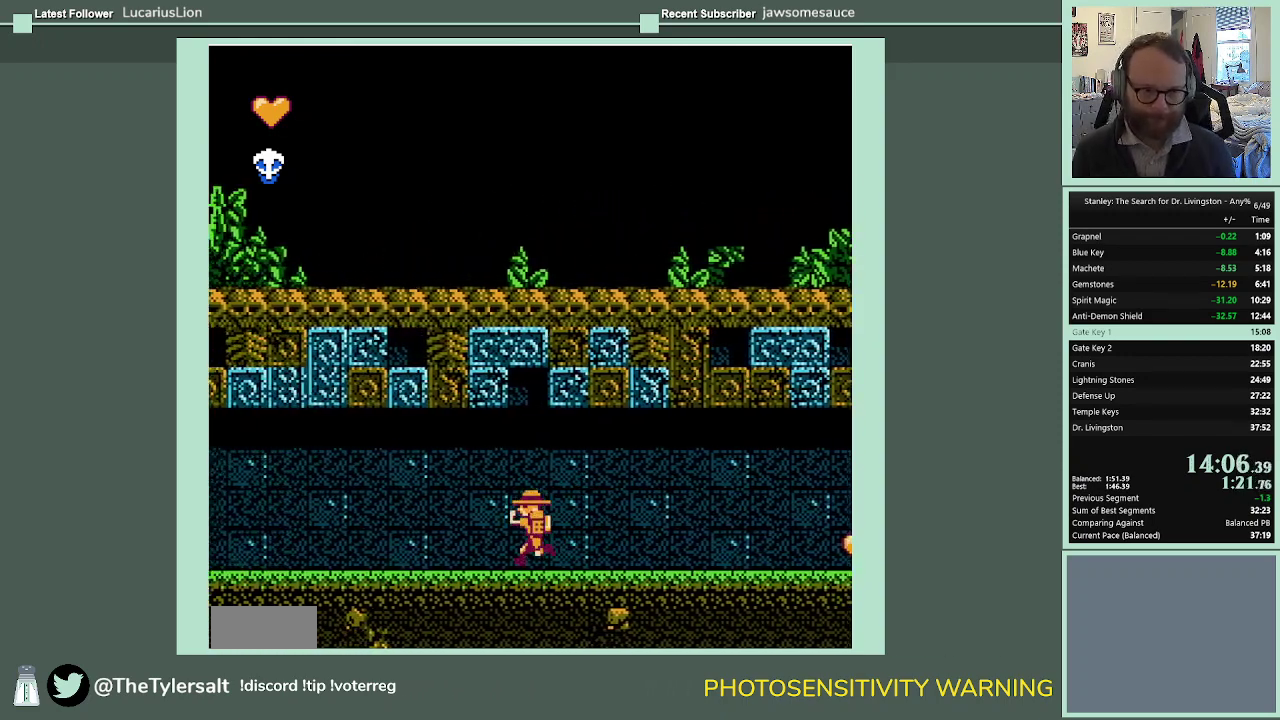
{"buttons": ["DPAD_LEFT"], "events": []}
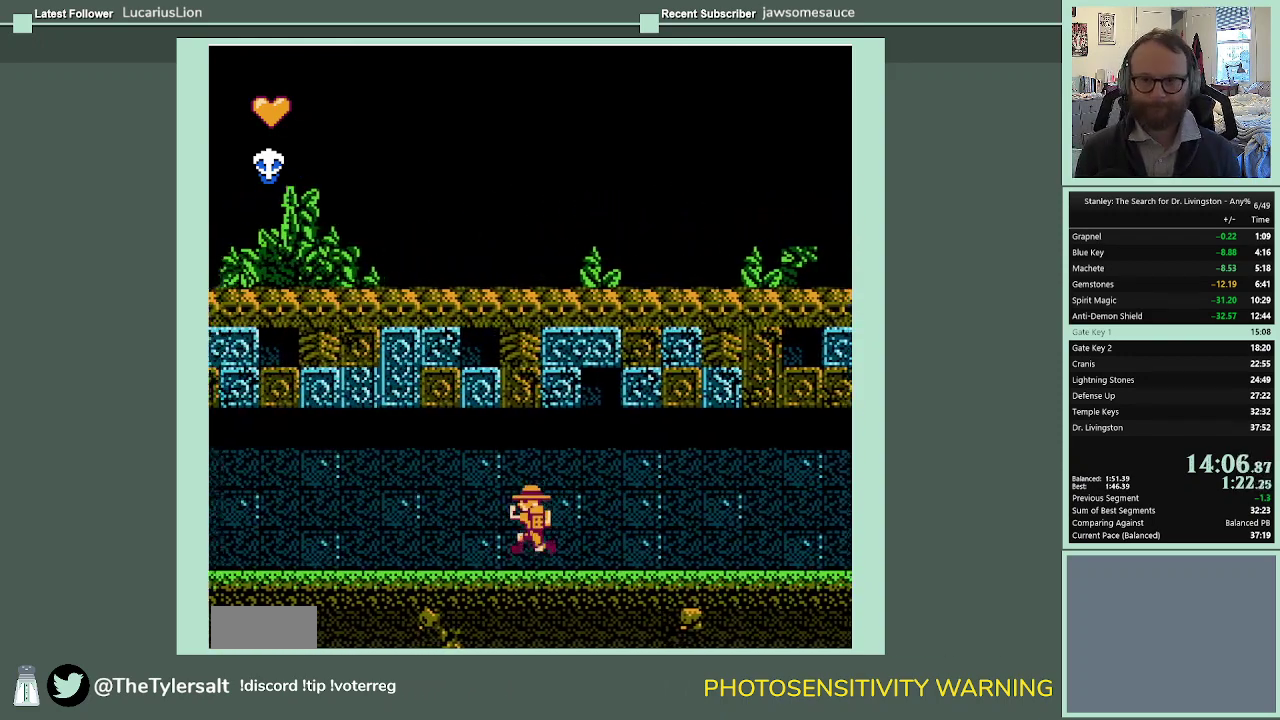
{"buttons": ["DPAD_LEFT"], "events": []}
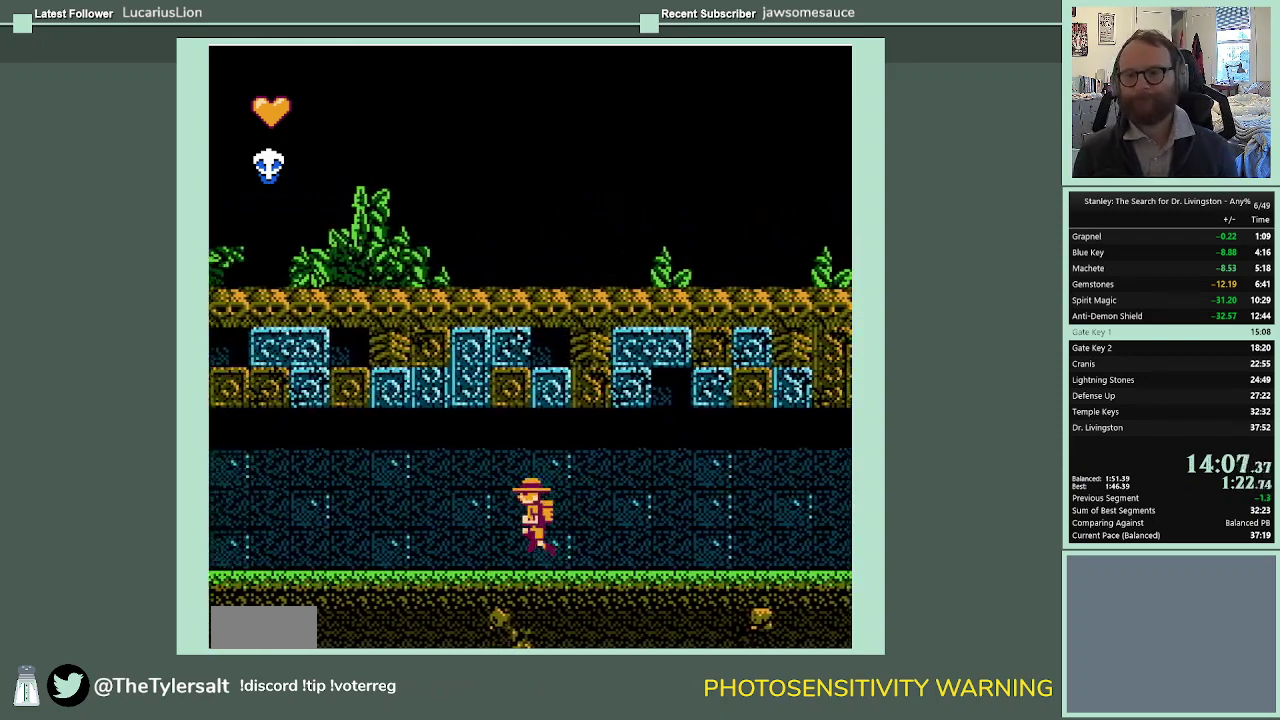
{"buttons": ["DPAD_LEFT"], "events": []}
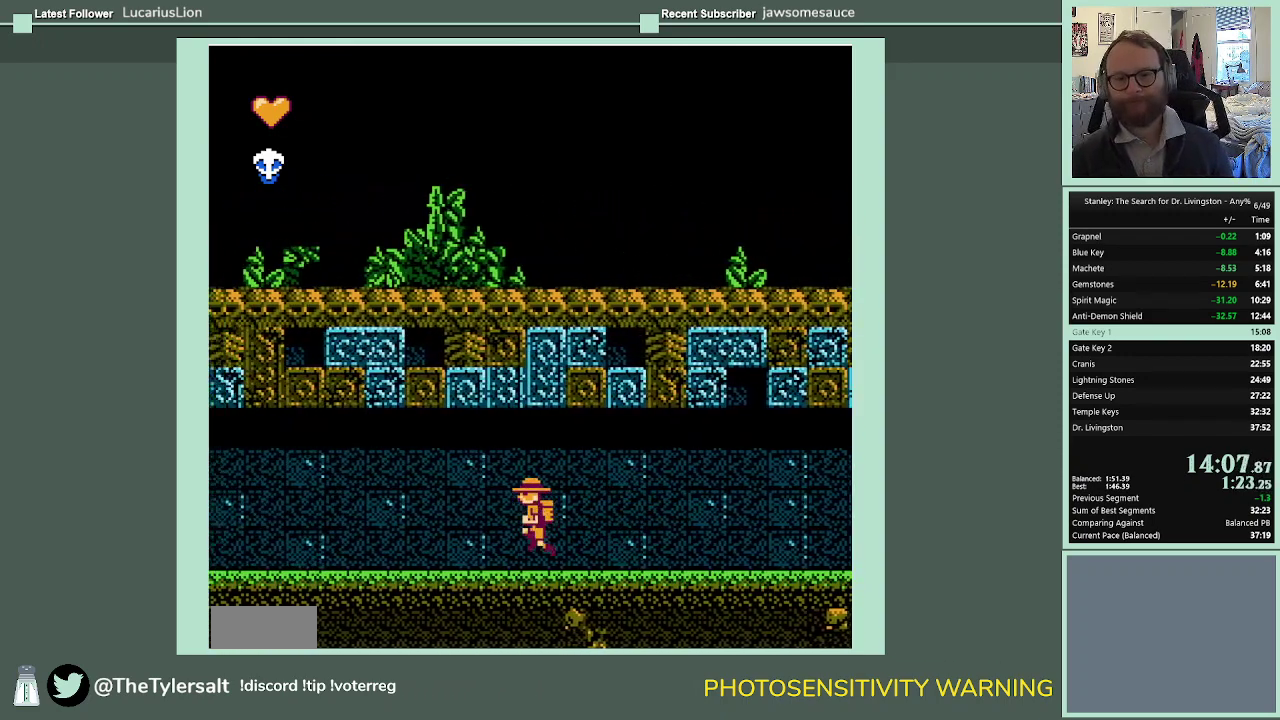
{"buttons": ["DPAD_LEFT"], "events": []}
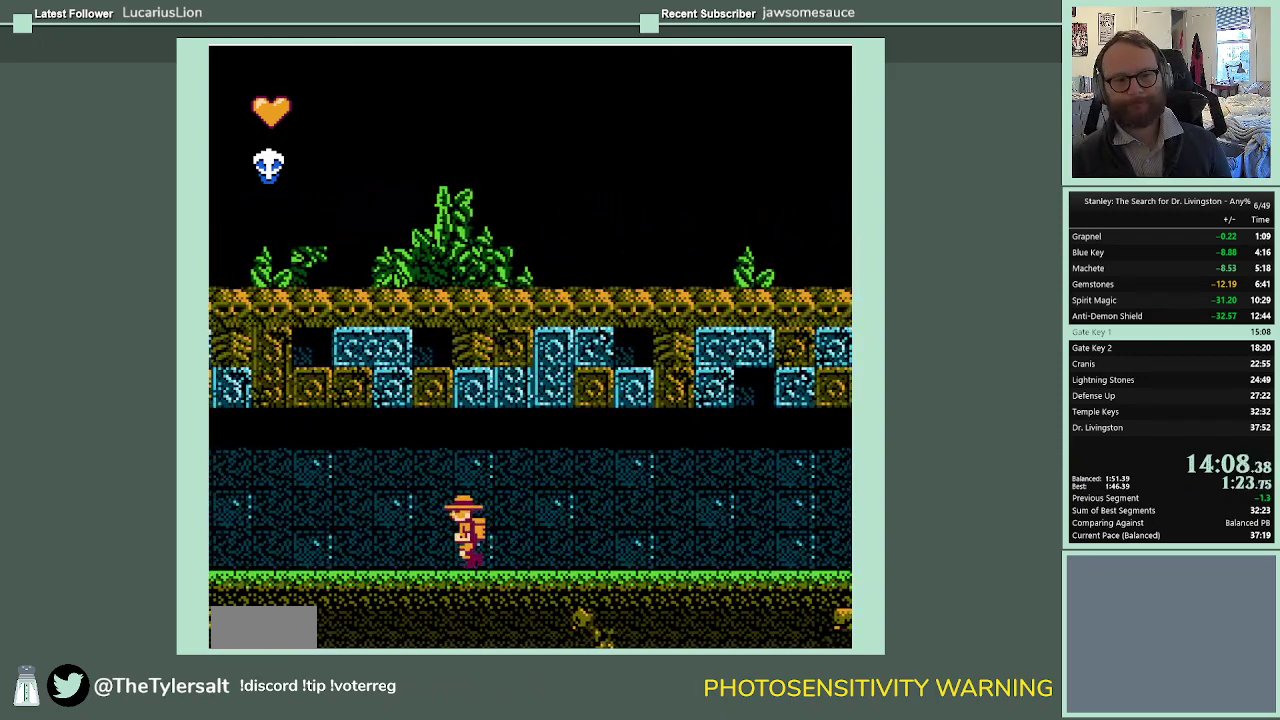
{"buttons": ["DPAD_LEFT"], "events": []}
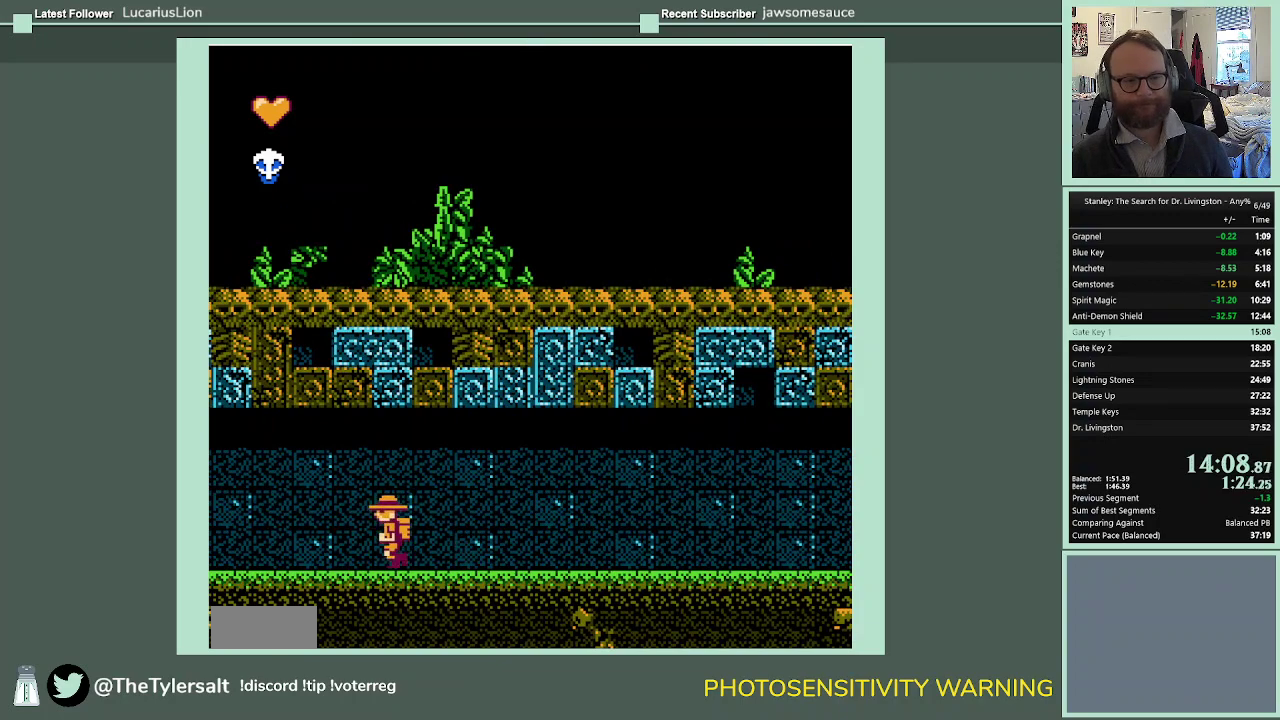
{"buttons": ["DPAD_LEFT"], "events": []}
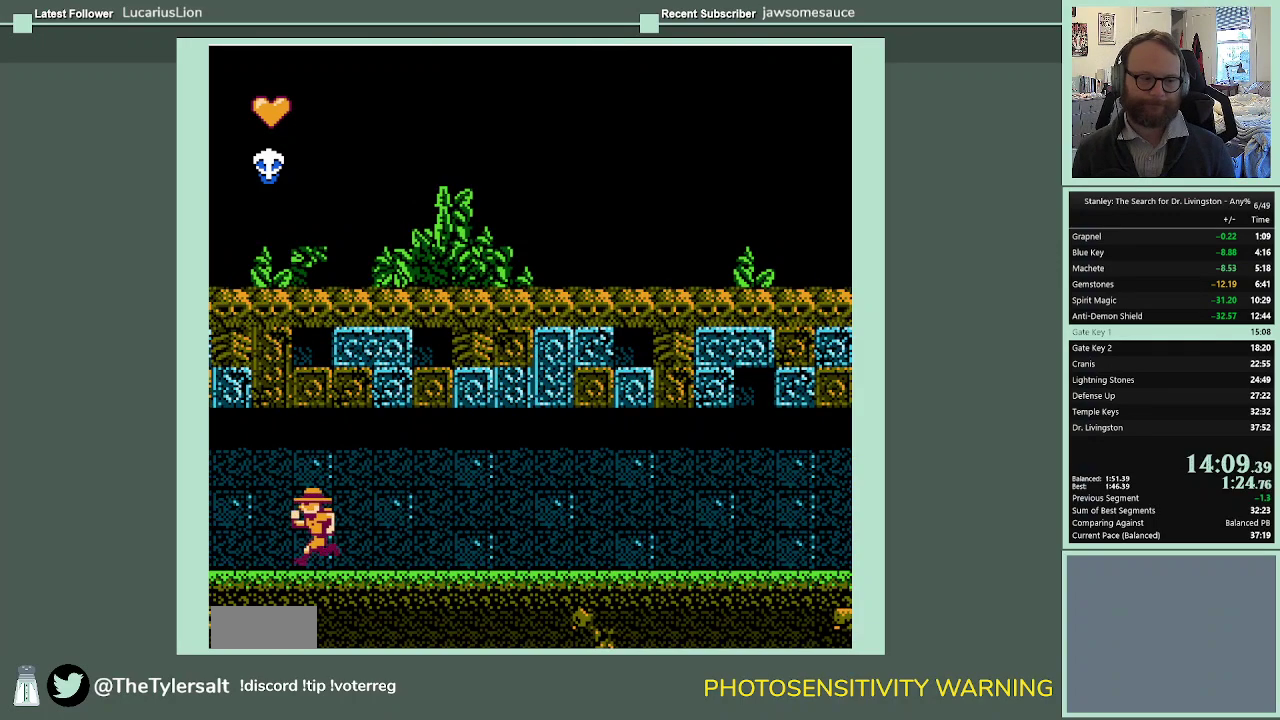
{"buttons": ["DPAD_LEFT"], "events": []}
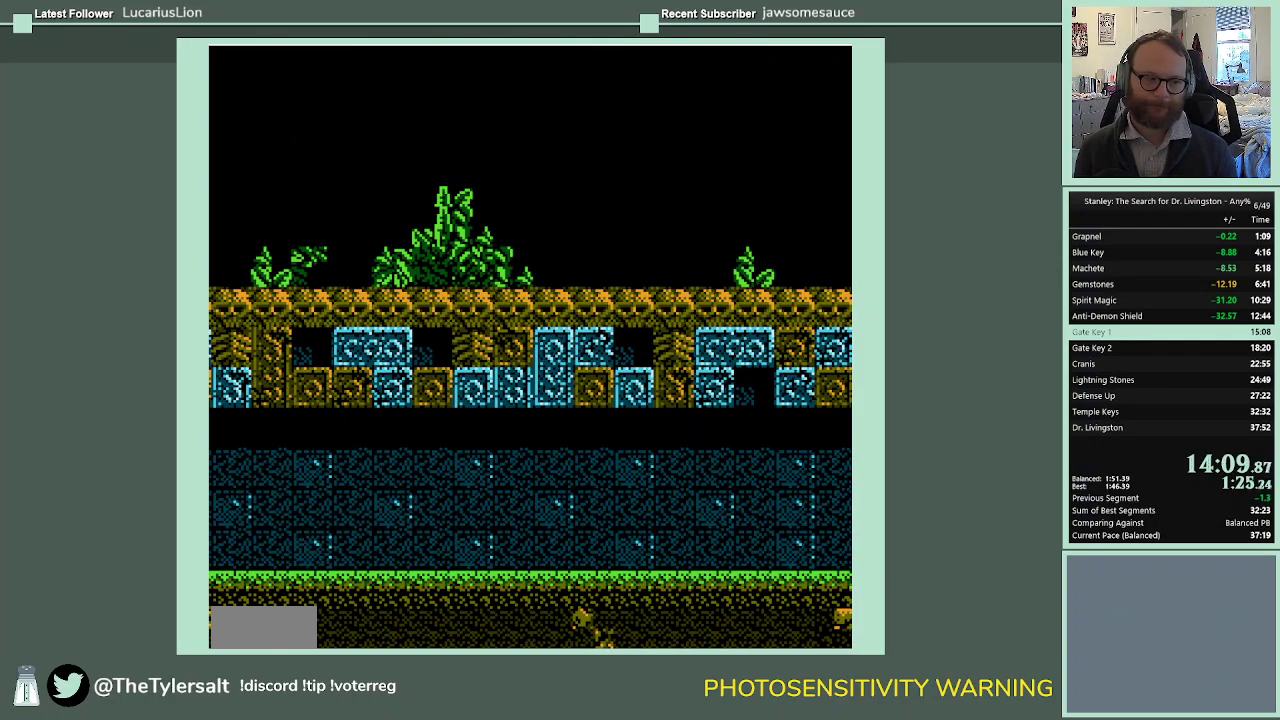
{"buttons": ["DPAD_LEFT"], "events": []}
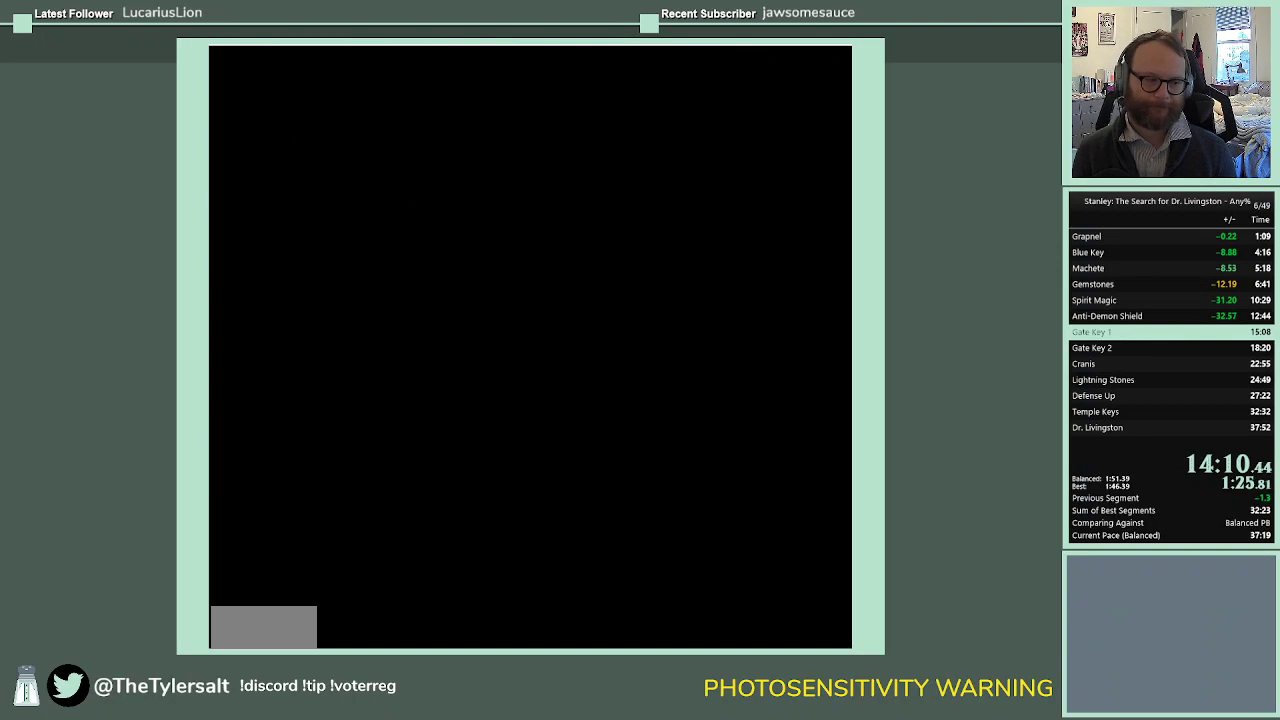
{"buttons": [], "events": [[167, "DPAD_LEFT", "up"]]}
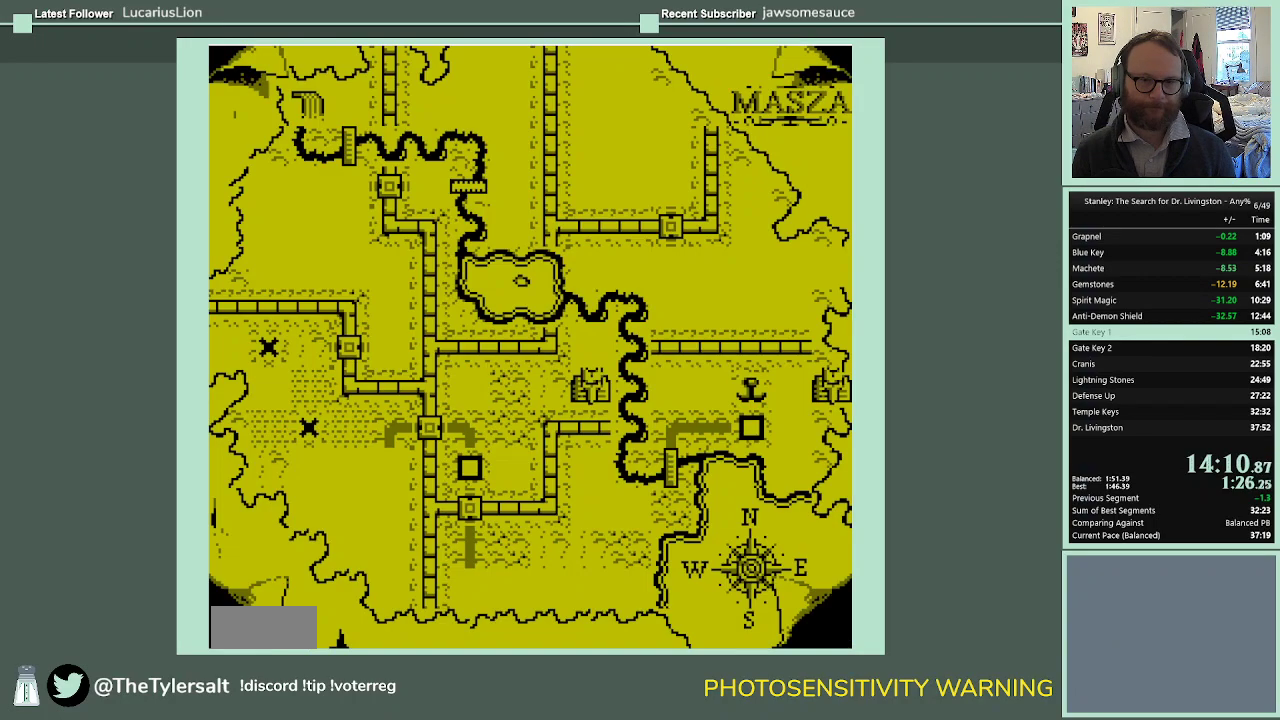
{"buttons": ["DPAD_LEFT"], "events": [[300, "DPAD_LEFT", "down"], [367, "DPAD_LEFT", "up"], [500, "DPAD_LEFT", "down"]]}
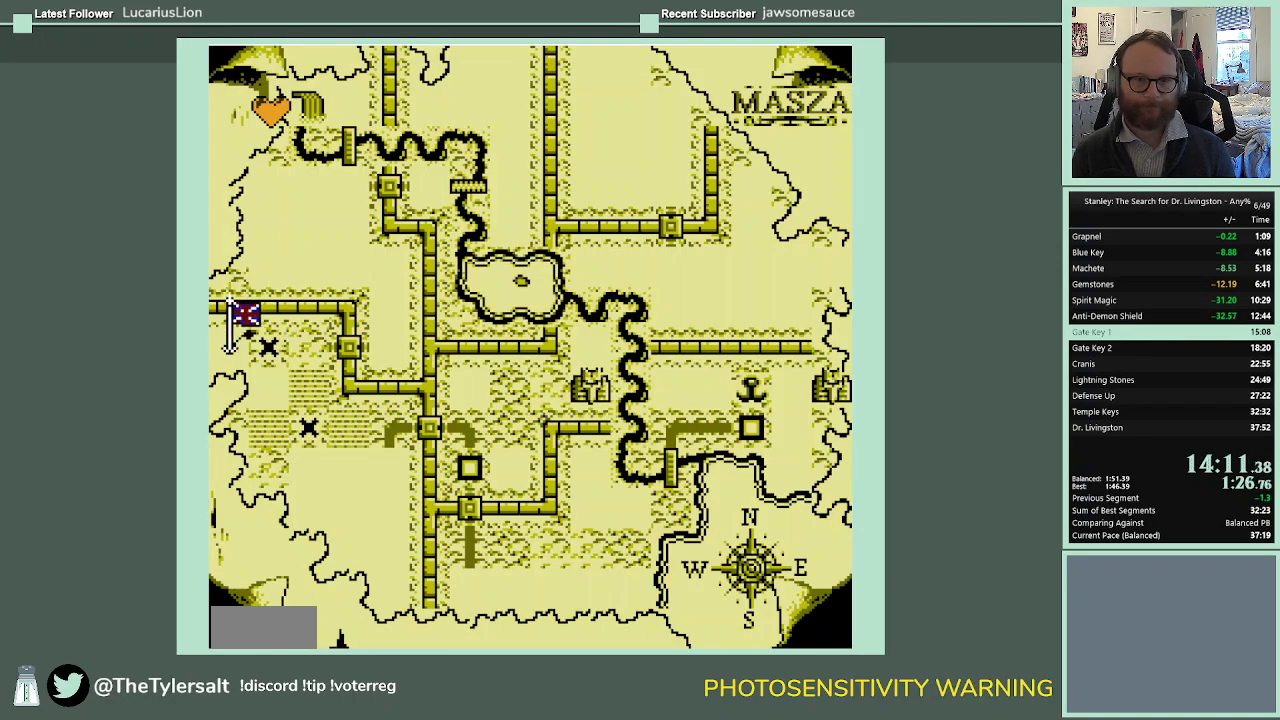
{"buttons": [], "events": [[67, "DPAD_LEFT", "up"], [133, "DPAD_LEFT", "down"], [200, "DPAD_LEFT", "up"], [233, "A", "down"], [300, "A", "up"], [400, "A", "down"], [467, "A", "up"]]}
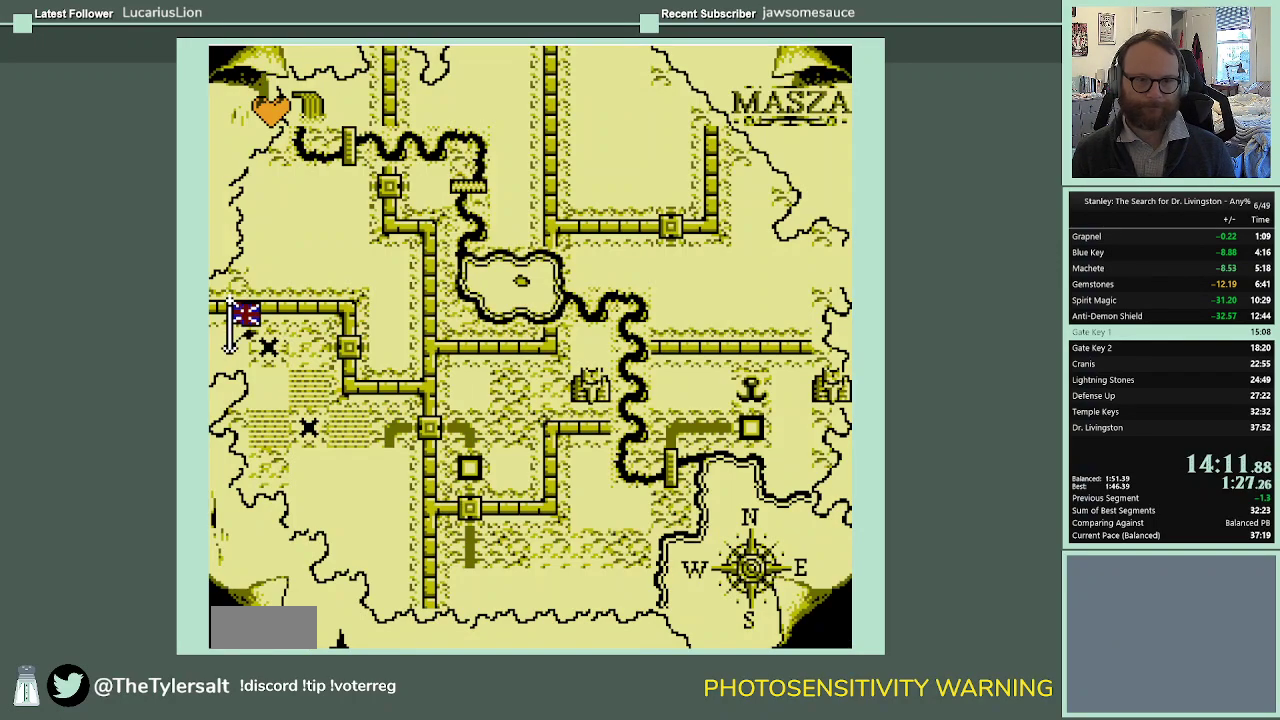
{"buttons": [], "events": [[33, "A", "down"], [100, "A", "up"], [300, "A", "down"], [400, "A", "up"]]}
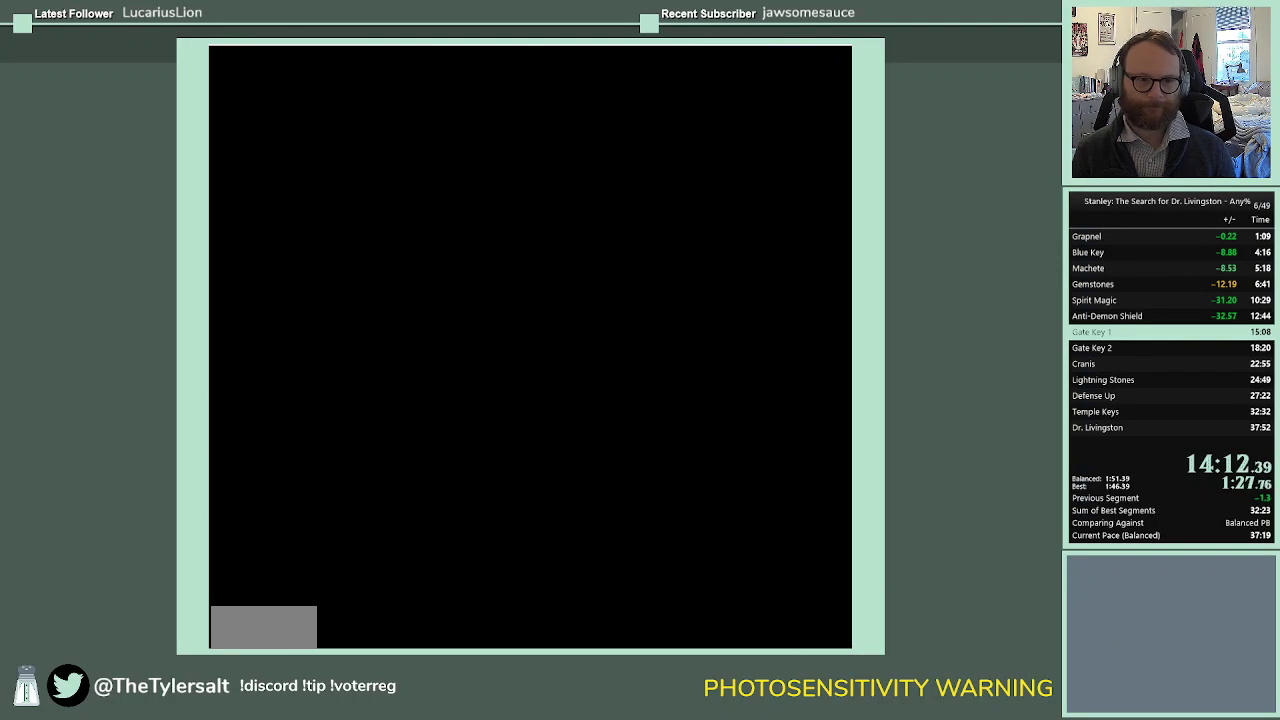
{"buttons": ["DPAD_LEFT"], "events": [[67, "DPAD_LEFT", "down"]]}
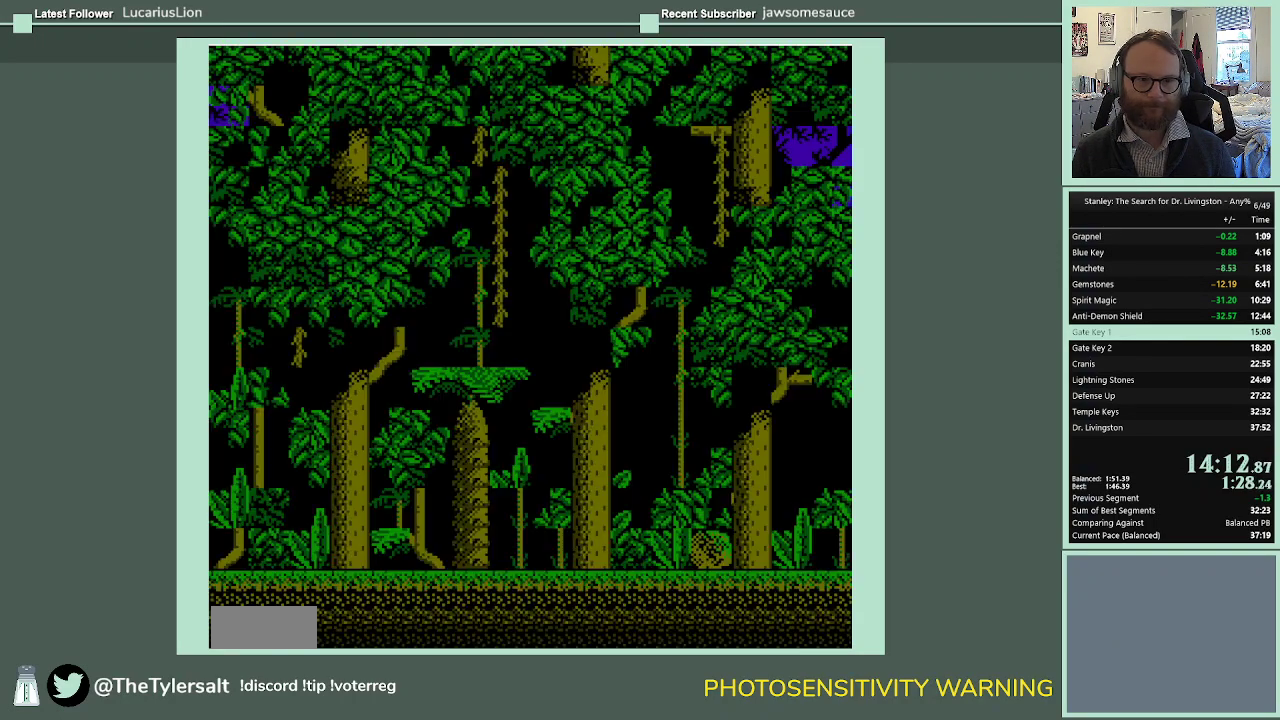
{"buttons": ["DPAD_LEFT"], "events": []}
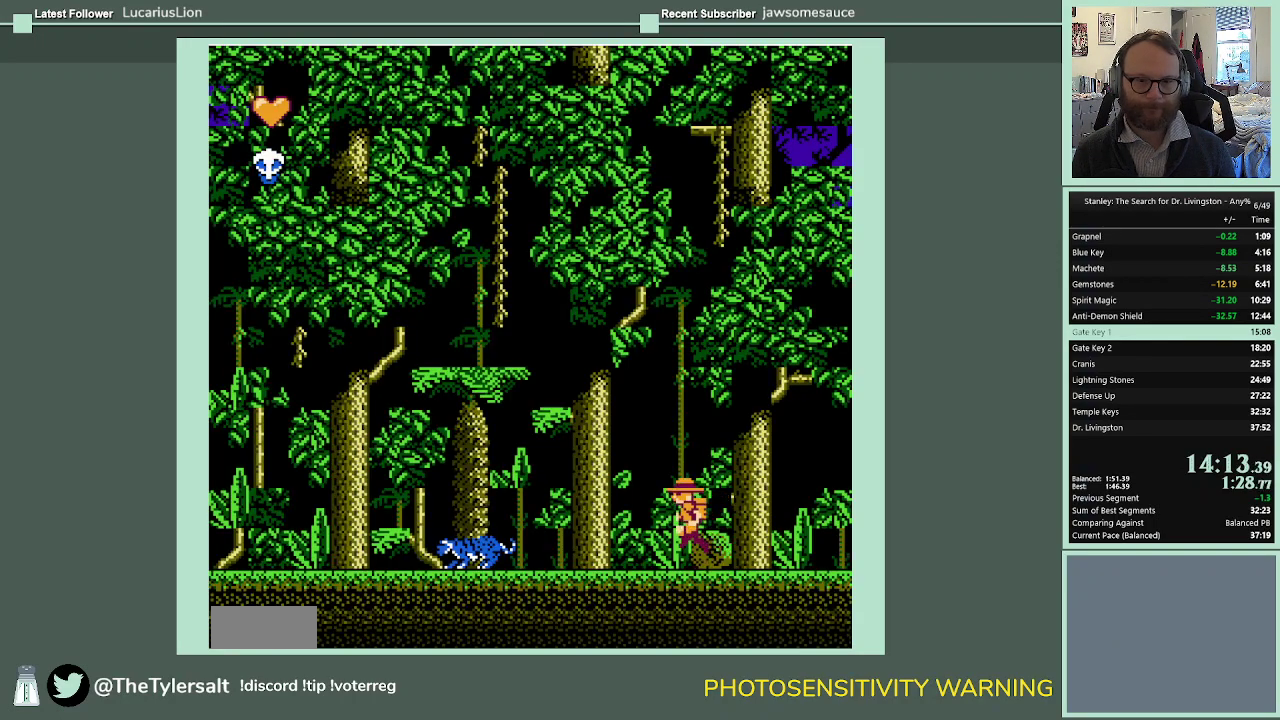
{"buttons": ["DPAD_LEFT"], "events": []}
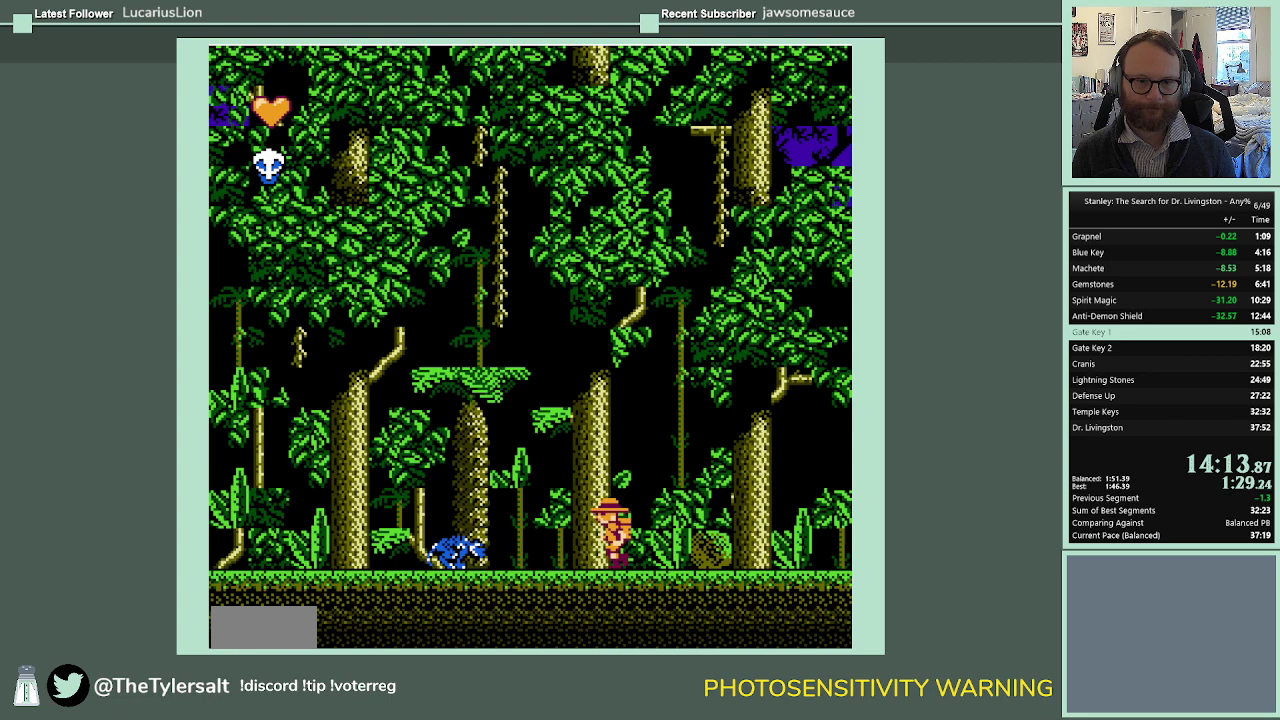
{"buttons": ["A", "DPAD_LEFT"], "events": [[433, "A", "down"]]}
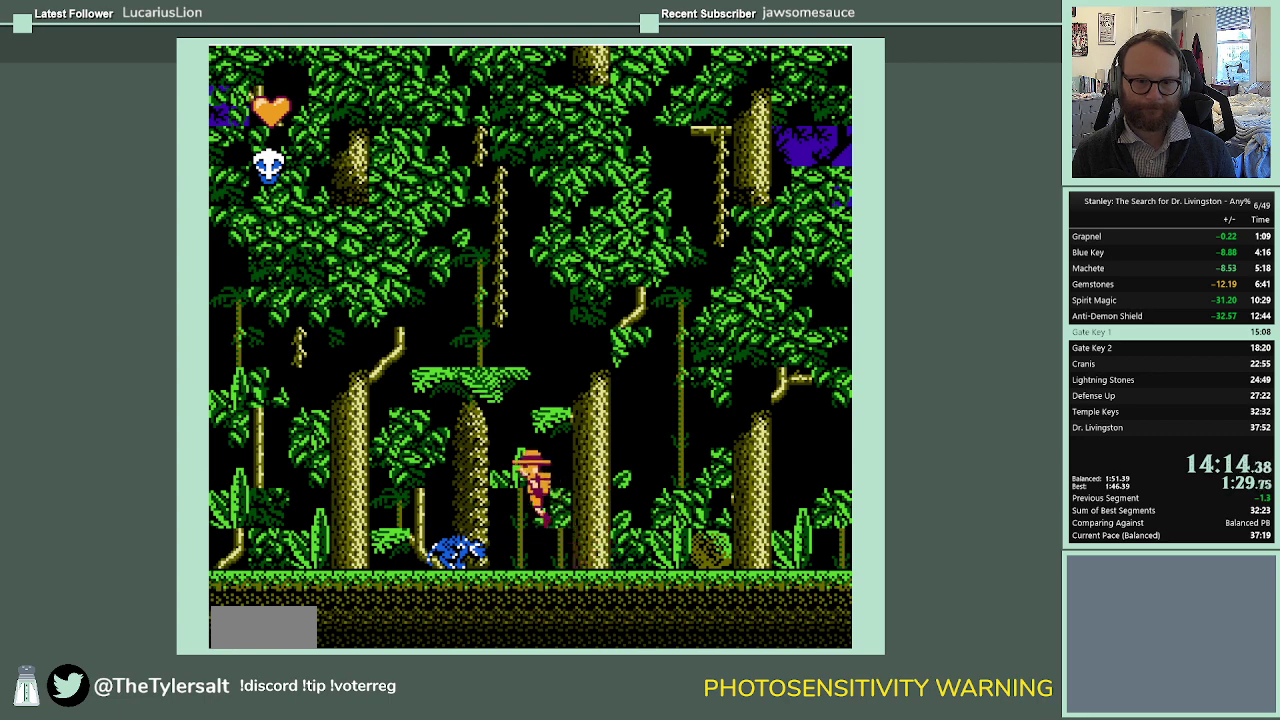
{"buttons": ["A", "DPAD_LEFT"], "events": []}
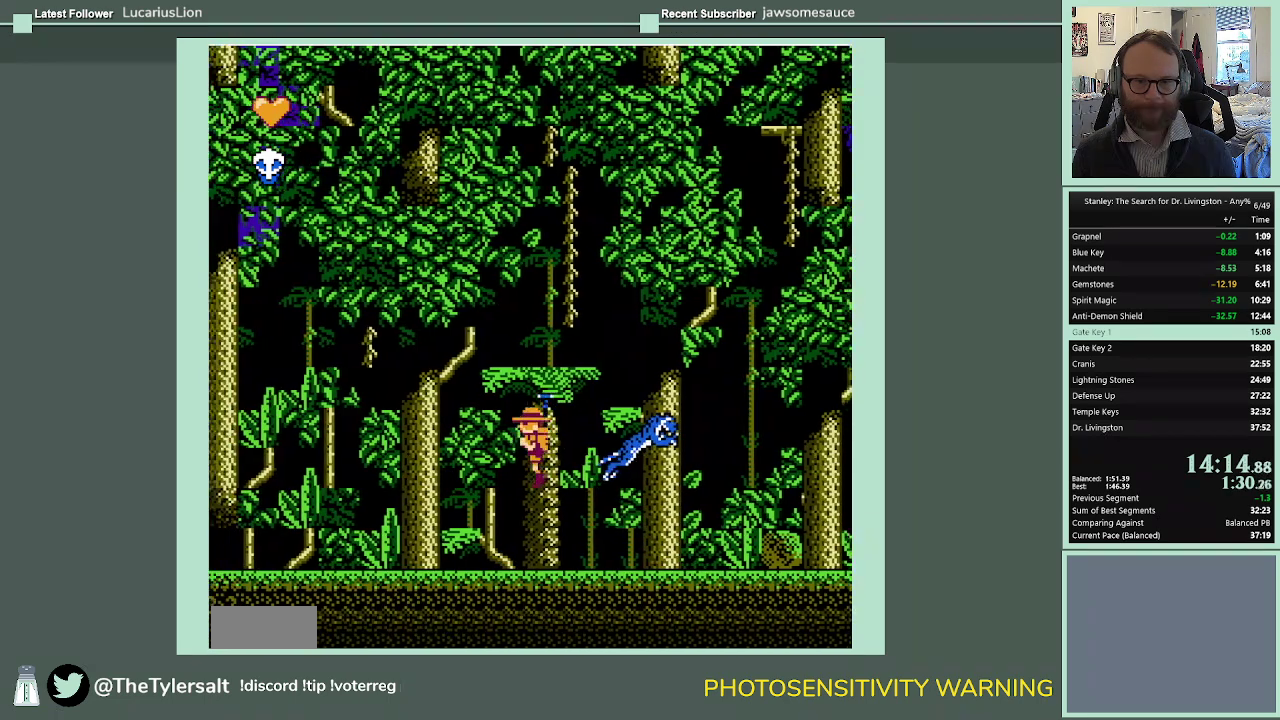
{"buttons": ["DPAD_LEFT"], "events": [[67, "A", "up"]]}